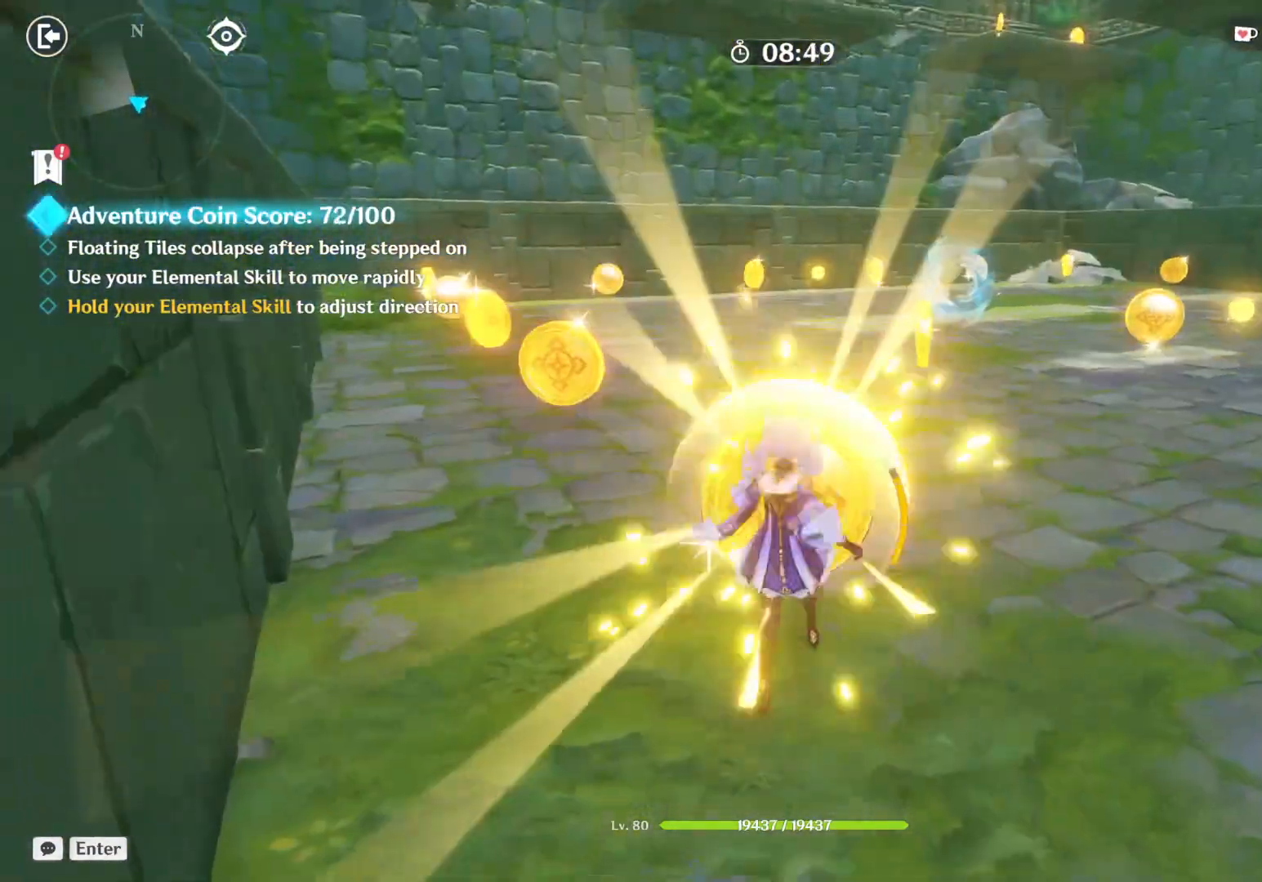
Gameplay with keyboard and mouse; each line is a JSON object with the keys and mouse buttons held at the frame after it. "events" lists presses ("down") and releases ("up") of "1", "2", "3", "4", "5", "a", "alt", "b", "c", "ctrl", "d", "e", "f", "g", "q", "r", "s", "shift", "space", "t", "tab", "v", "w", "x", "z", "mouse_left", "mouse_wheel", "mouse_right", "mouse_mb4" and "mouse_mb5" between this image and that frame as [ms after this image, input, new state], when the widget could be followed in between. "mouse_left", "mouse_wheel", "mouse_right", "mouse_mb4", "mouse_mb5" = the "left", "wheel", "right", "mb4", "mb5" buttons of the "mouse" list. No other keys are recorded. "wheel" means that the mouse wheel is clicked or scrolled. Mouse movement is not recorded.
{"keys": ["a", "w"], "mouse": [], "events": [[200, "a", "down"]]}
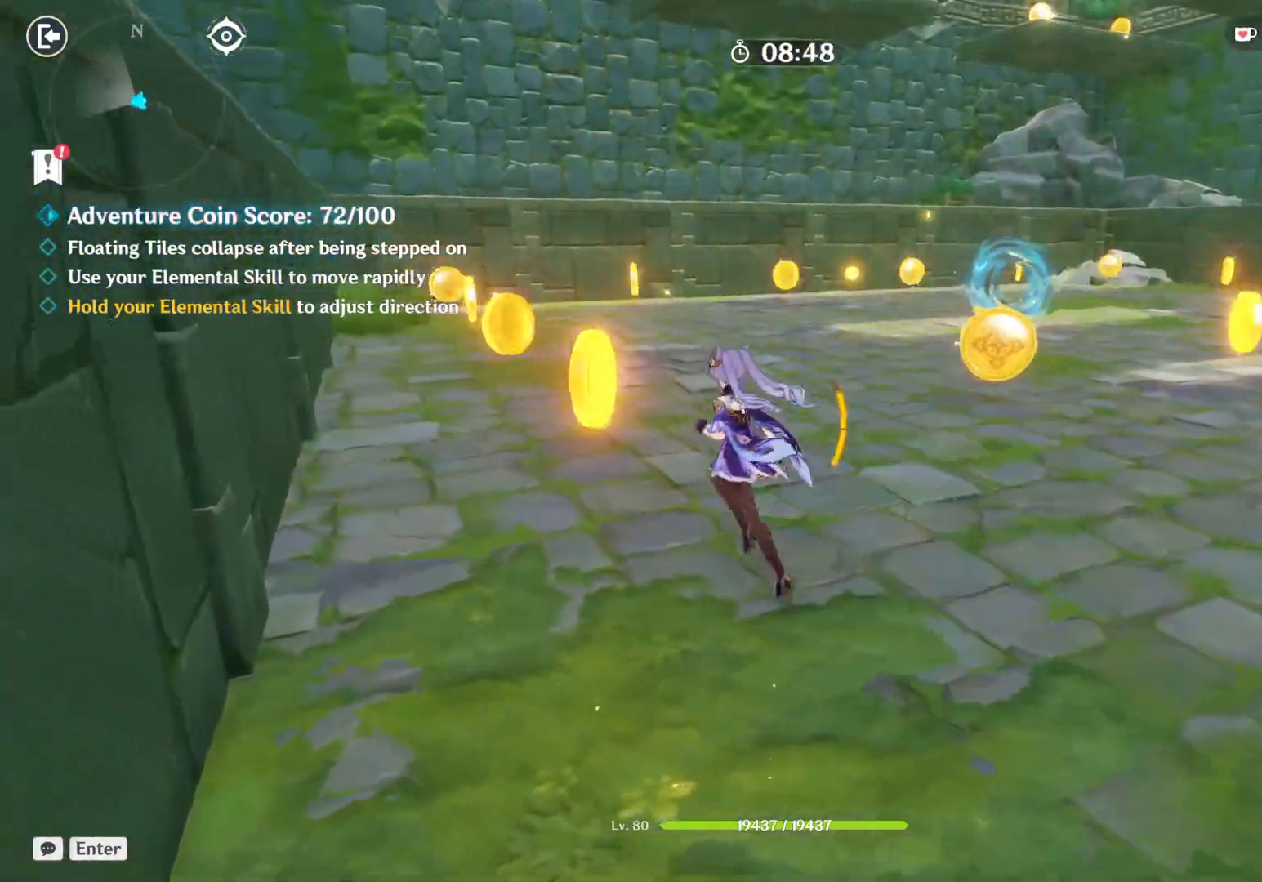
{"keys": ["a", "w"], "mouse": [], "events": []}
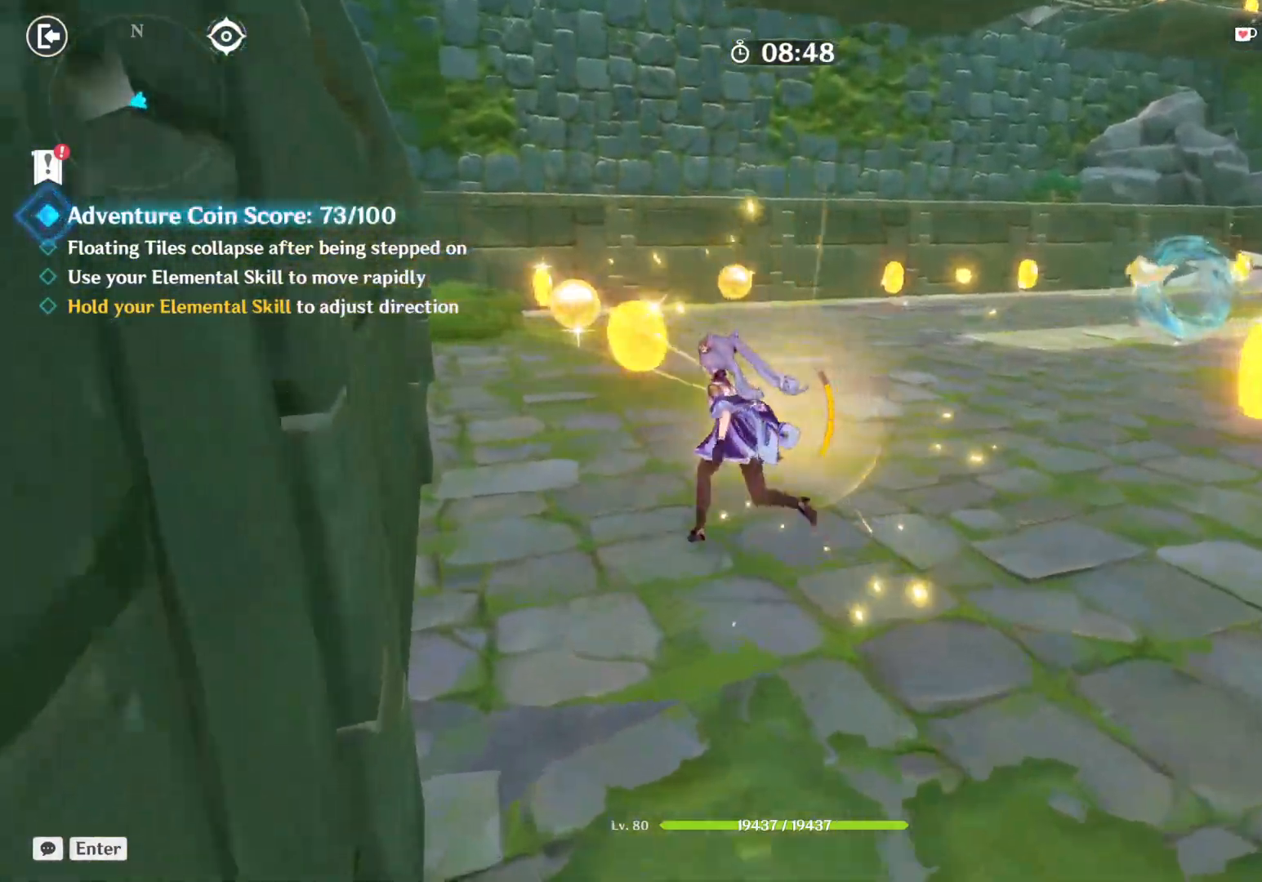
{"keys": ["a", "w"], "mouse": [], "events": []}
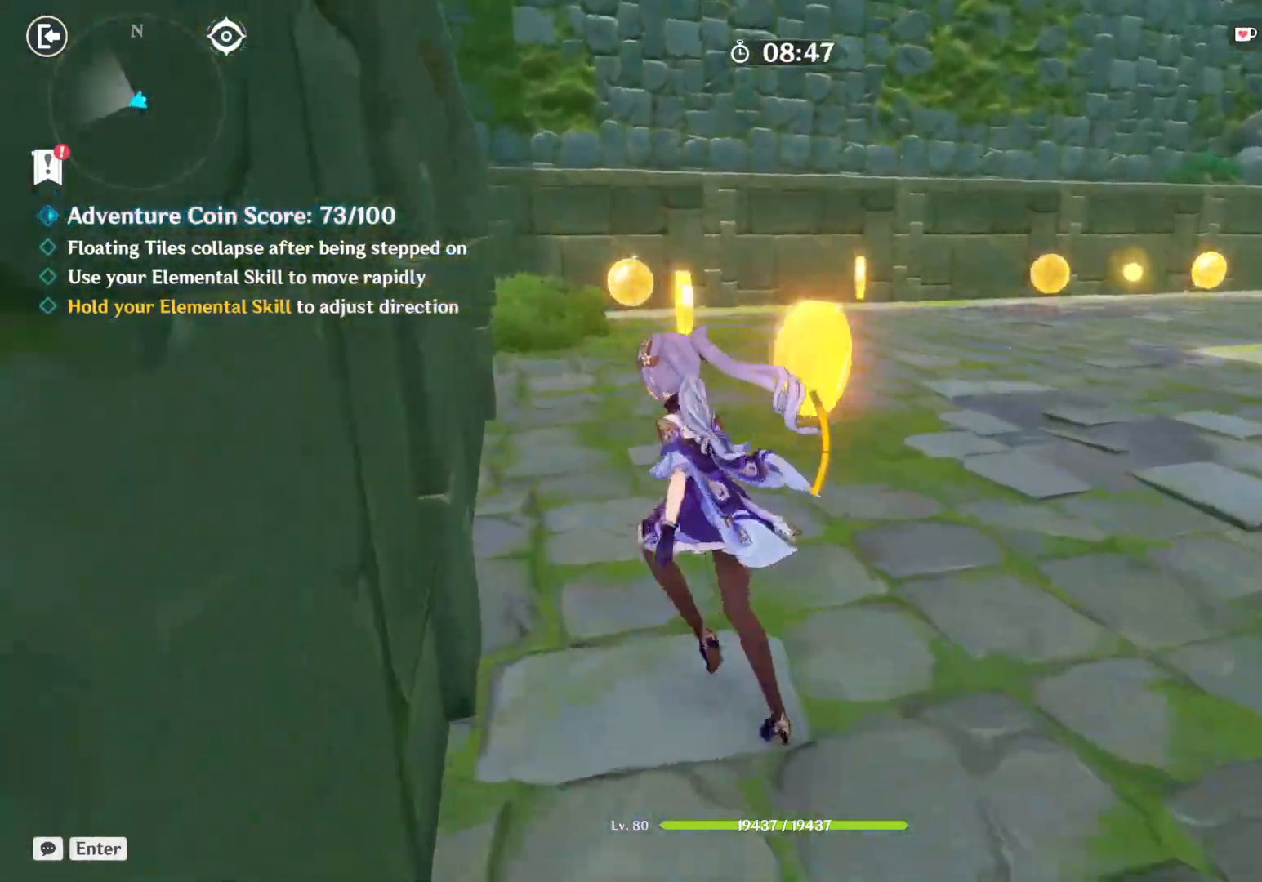
{"keys": ["a", "w"], "mouse": [], "events": []}
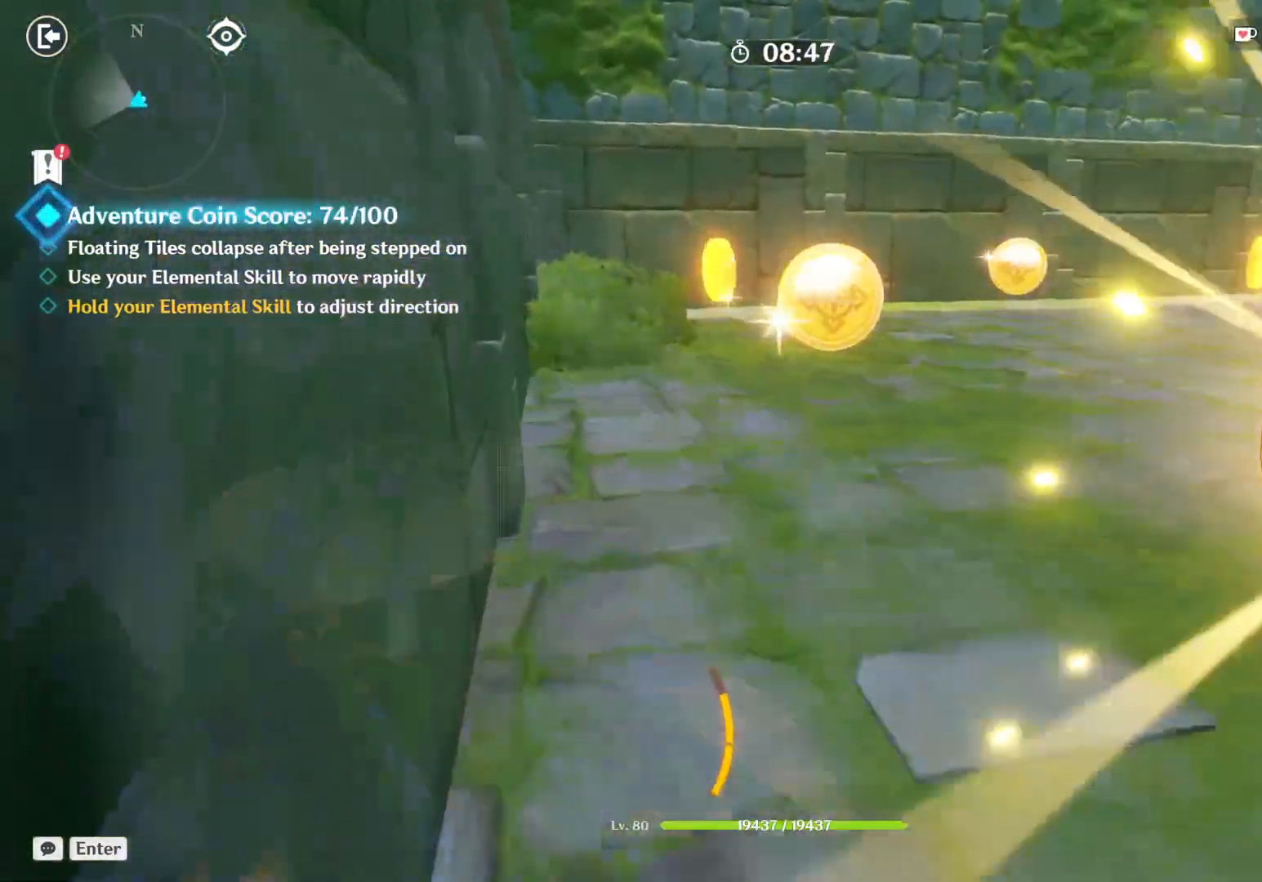
{"keys": ["a", "w"], "mouse": [], "events": []}
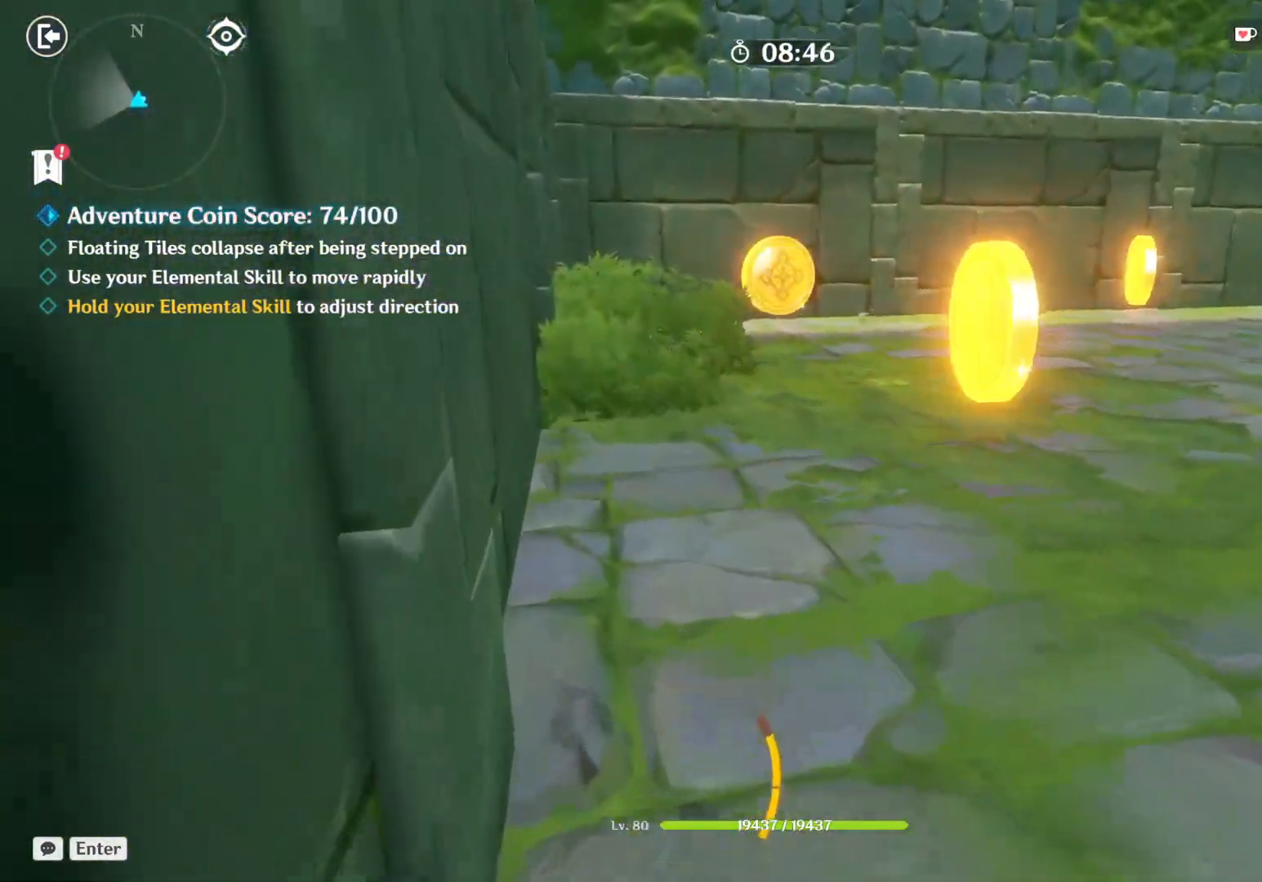
{"keys": ["a", "w"], "mouse": ["left"], "events": [[483, "mouse_left", "down"]]}
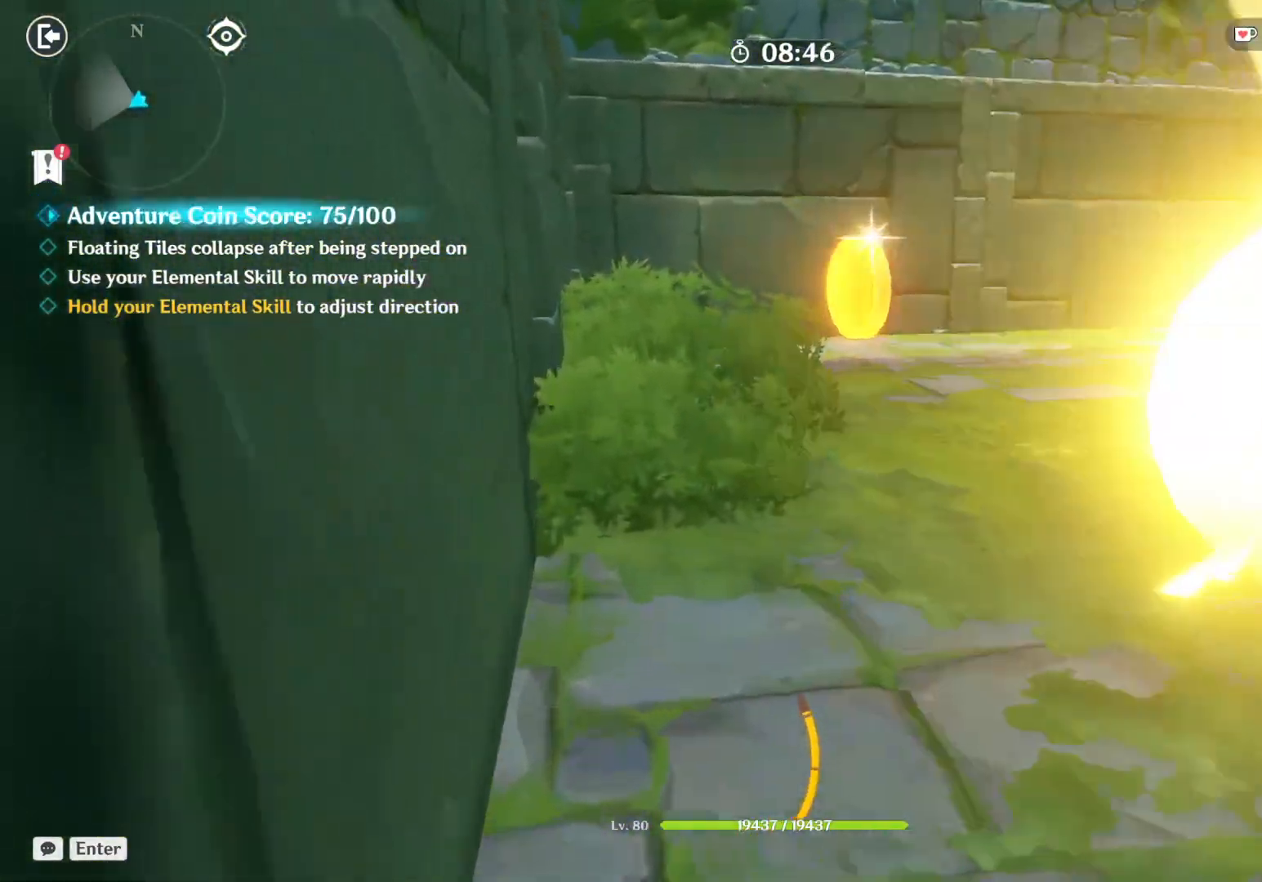
{"keys": ["a", "w"], "mouse": [], "events": [[133, "mouse_left", "up"]]}
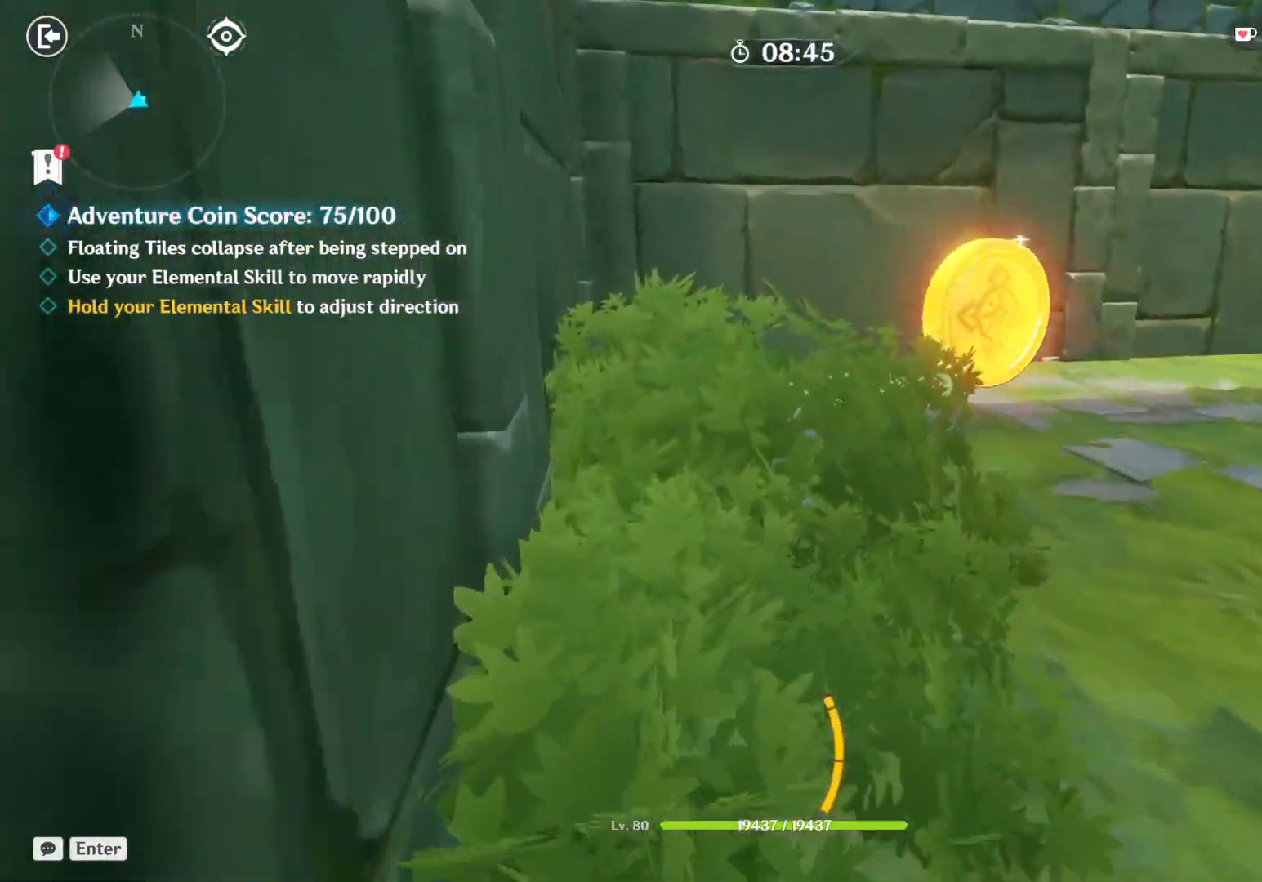
{"keys": [], "mouse": [], "events": [[467, "w", "up"], [500, "a", "up"]]}
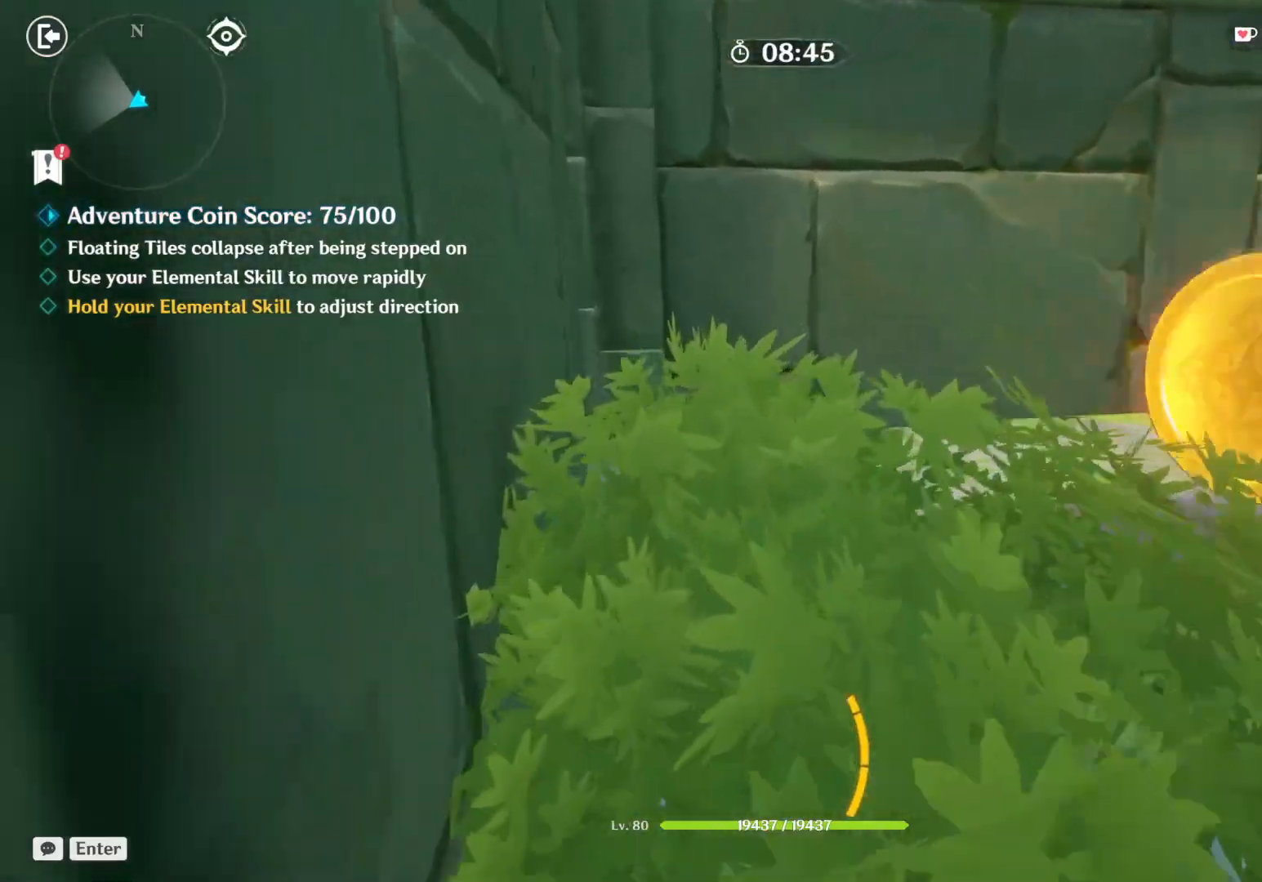
{"keys": ["shift", "w"], "mouse": []}
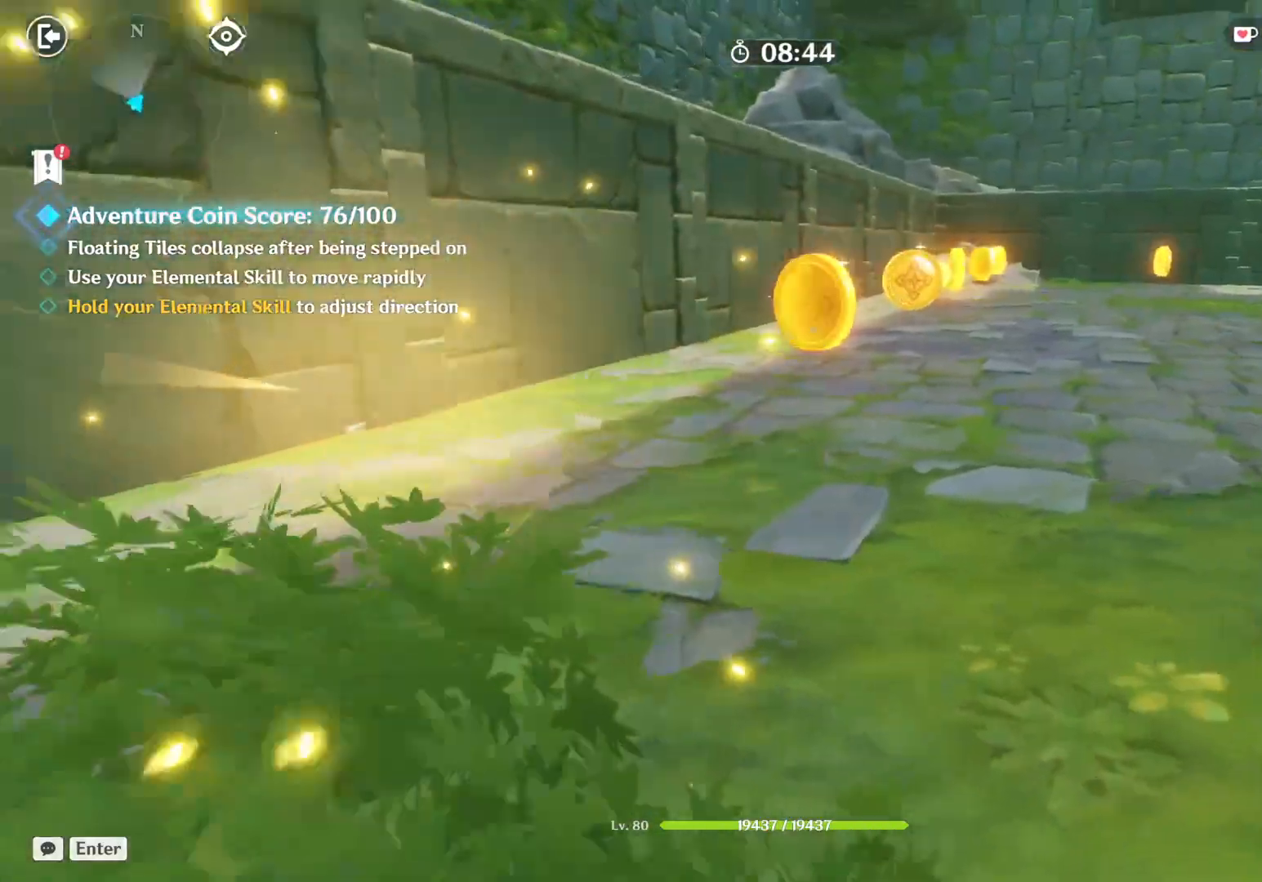
{"keys": ["w"], "mouse": [], "events": [[183, "a", "down"], [350, "shift", "up"], [383, "a", "up"]]}
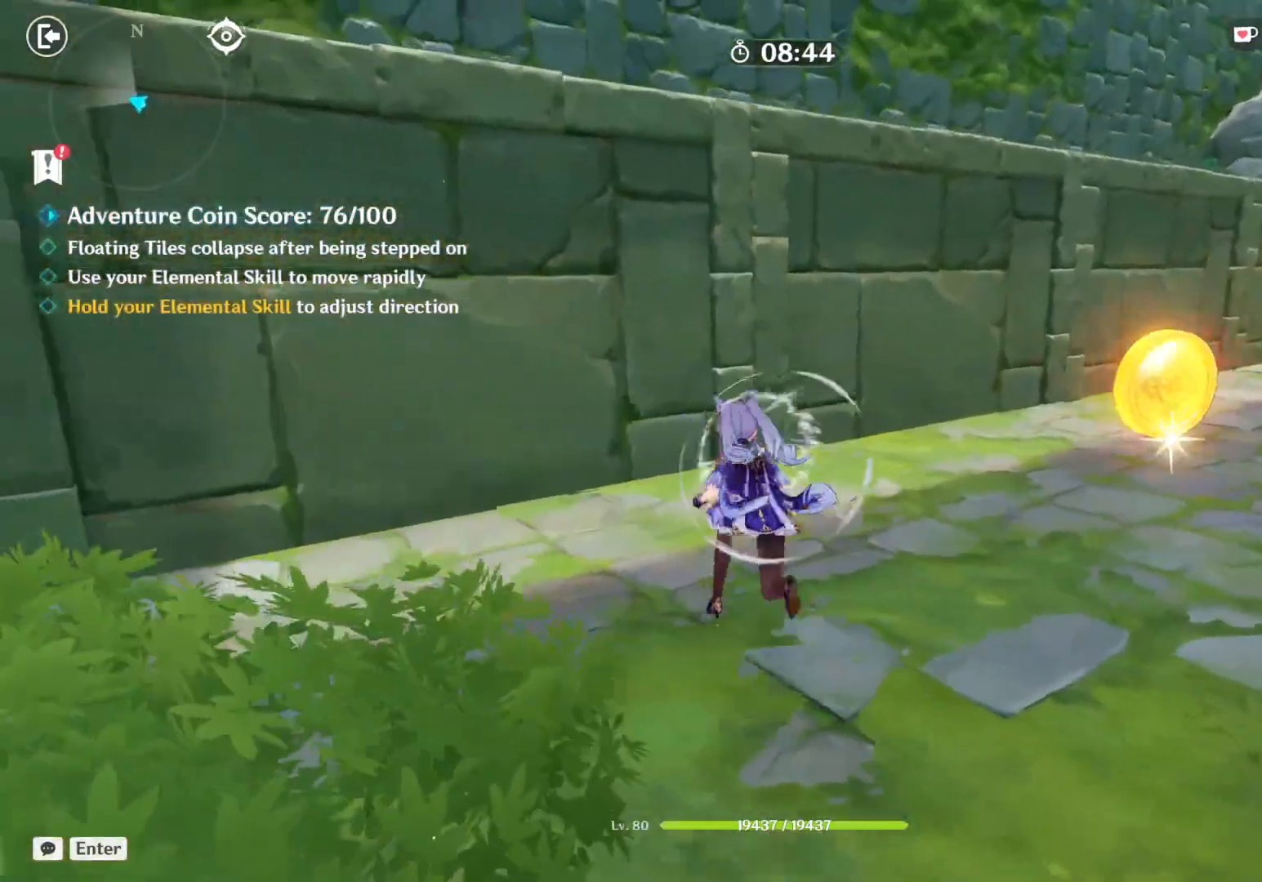
{"keys": ["d", "w"], "mouse": [], "events": [[300, "d", "down"]]}
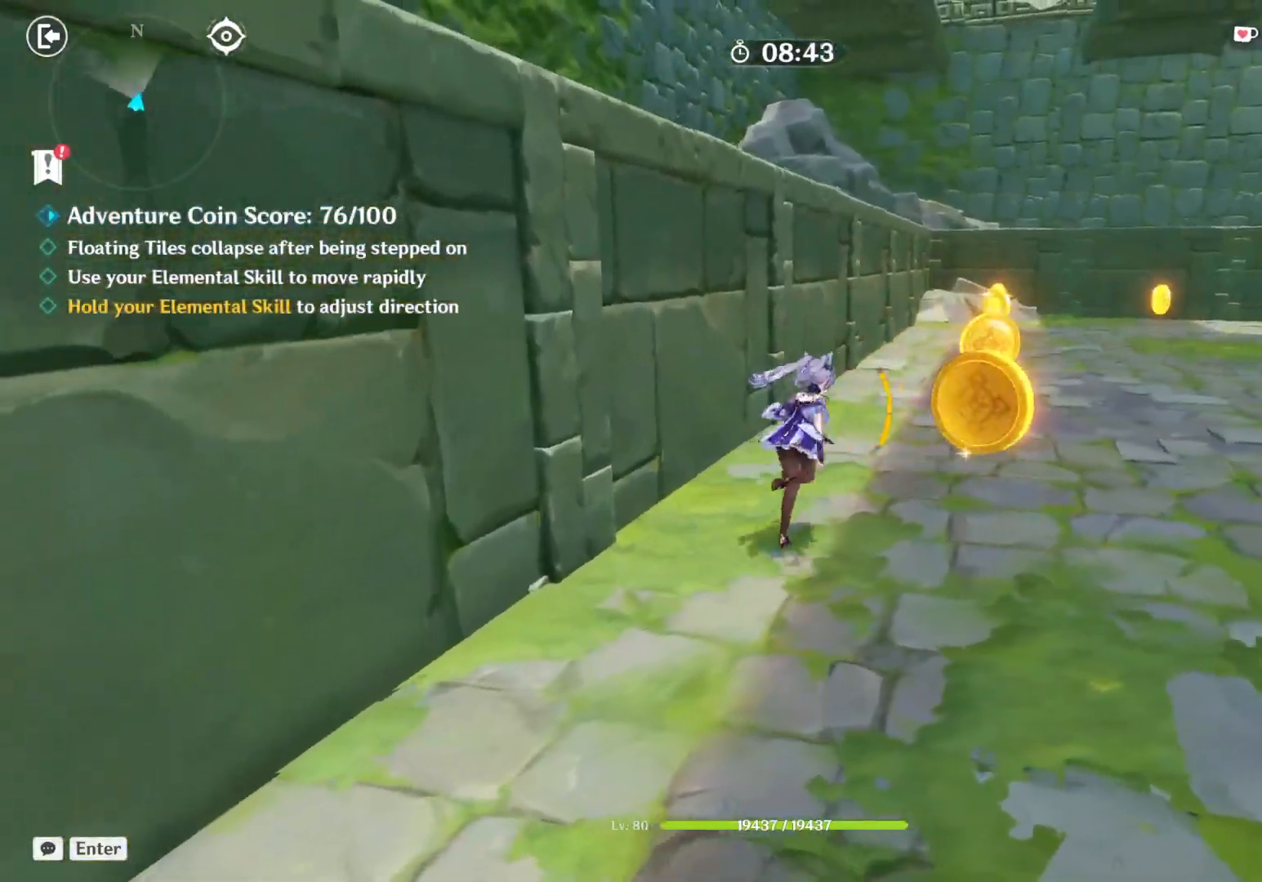
{"keys": ["w"], "mouse": [], "events": [[383, "d", "up"]]}
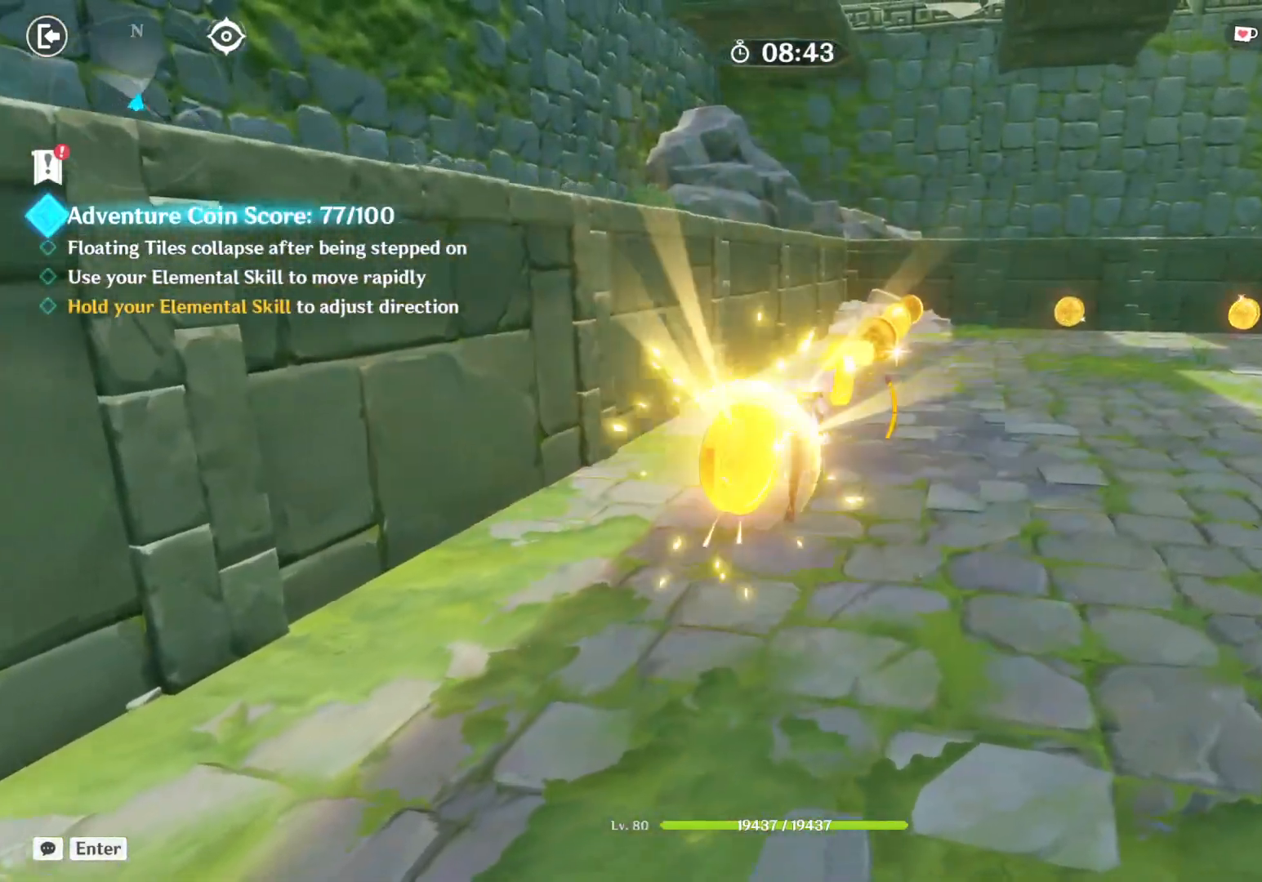
{"keys": ["w"], "mouse": [], "events": []}
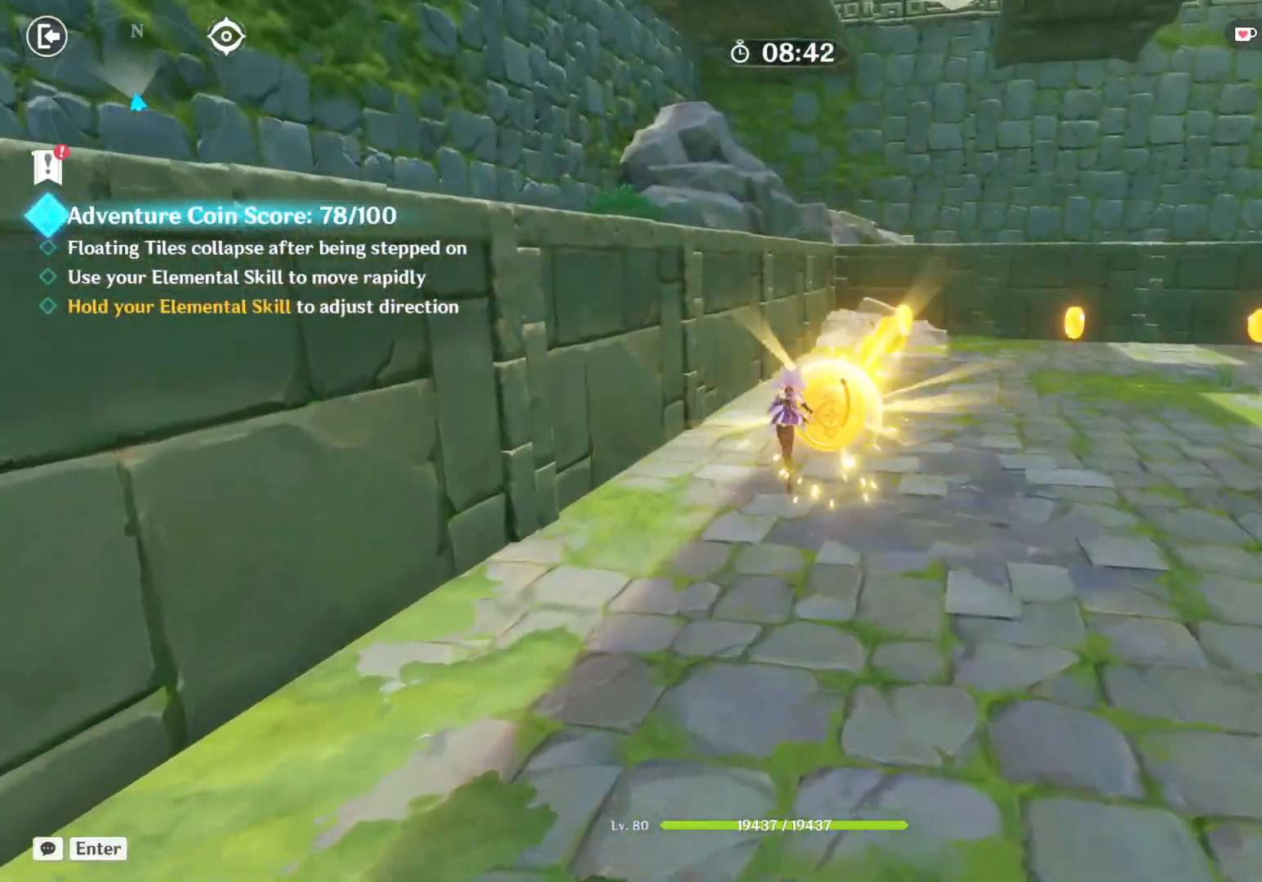
{"keys": ["w"], "mouse": [], "events": []}
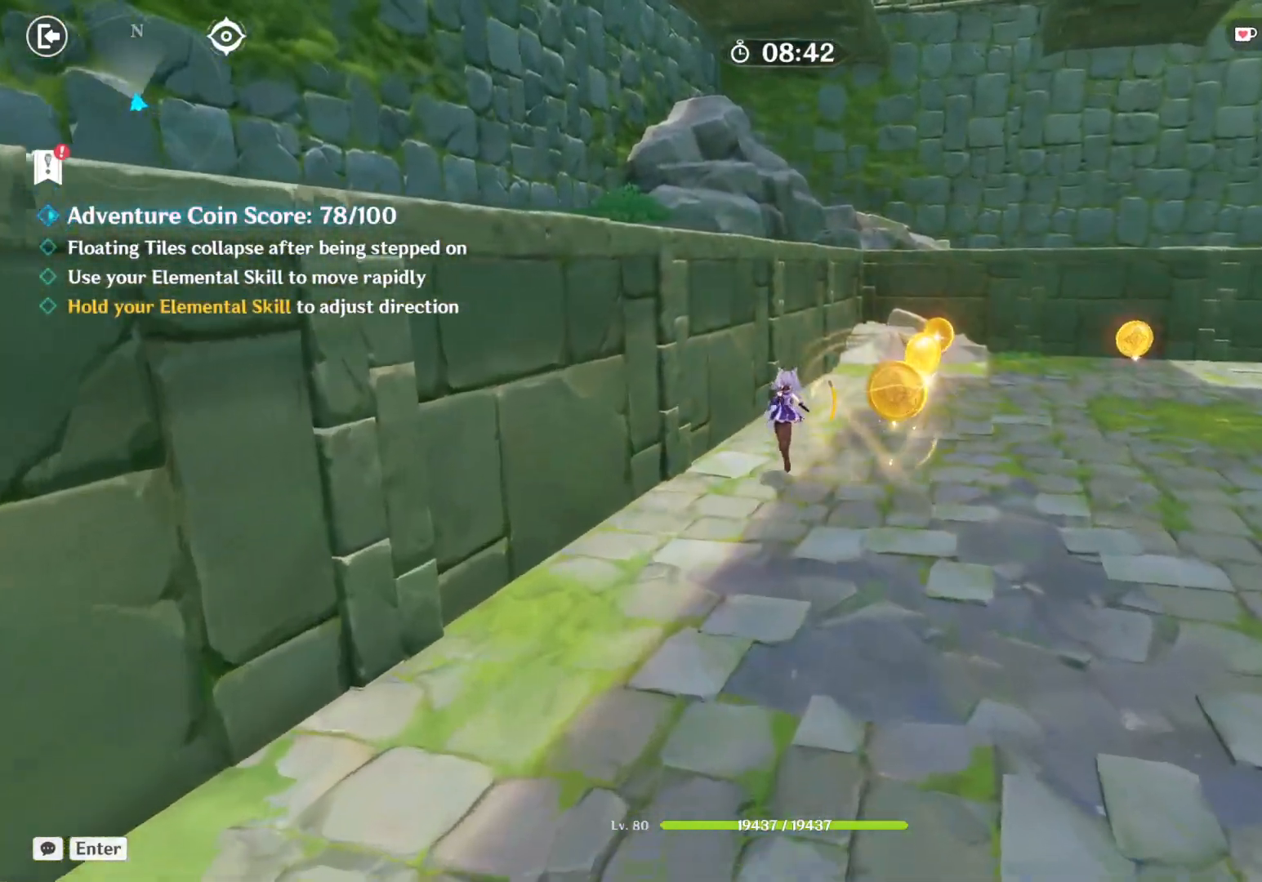
{"keys": ["a", "w"], "mouse": [], "events": [[200, "a", "down"]]}
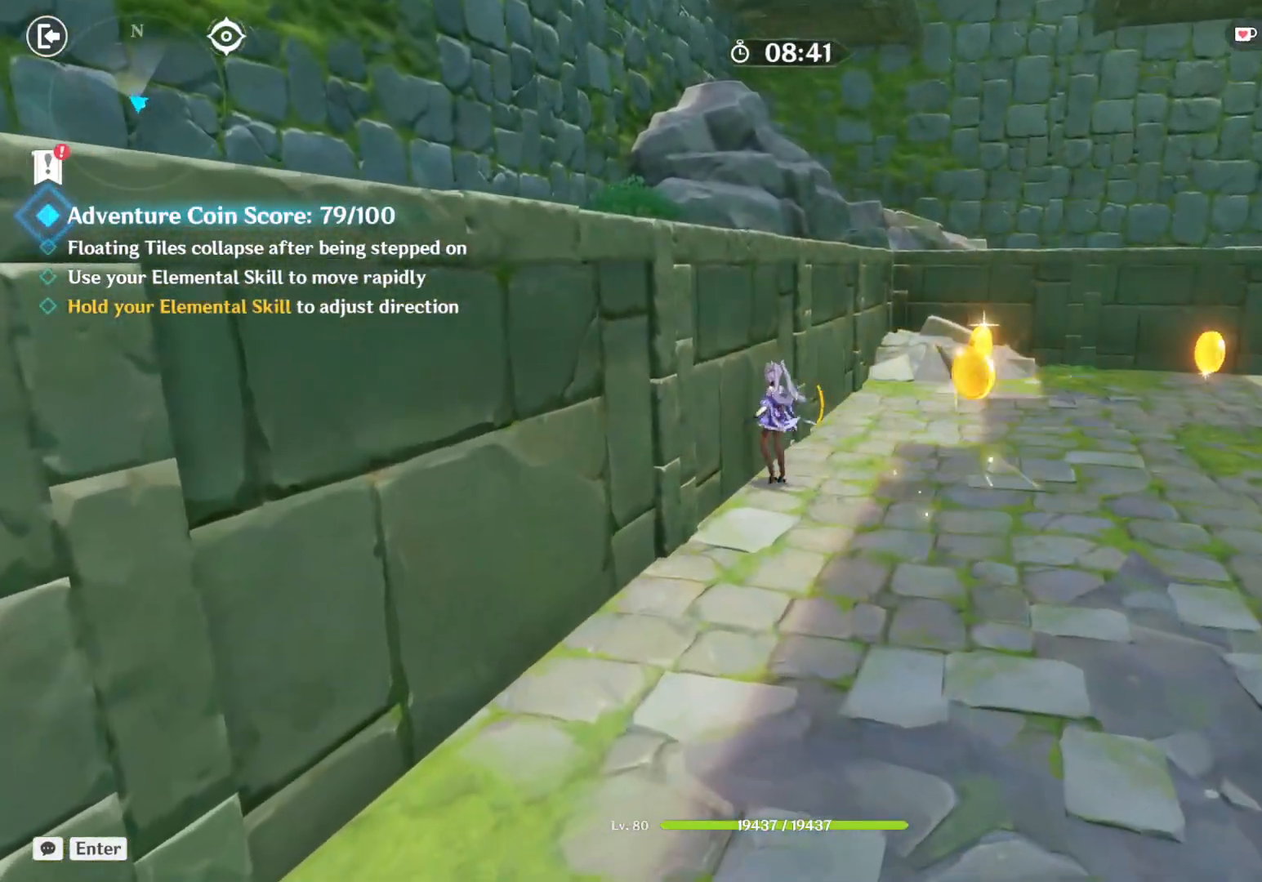
{"keys": ["a", "w"], "mouse": [], "events": []}
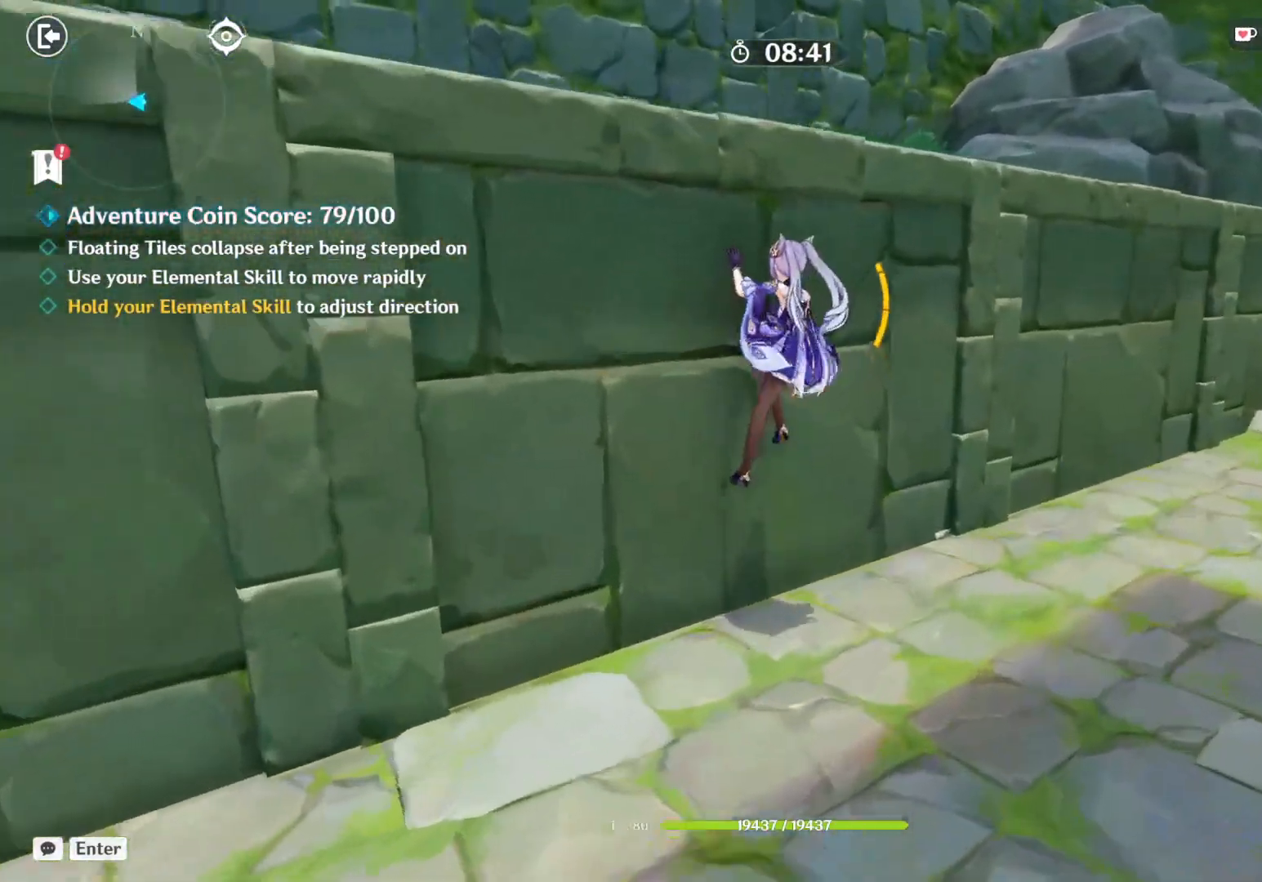
{"keys": ["a", "w"], "mouse": [], "events": []}
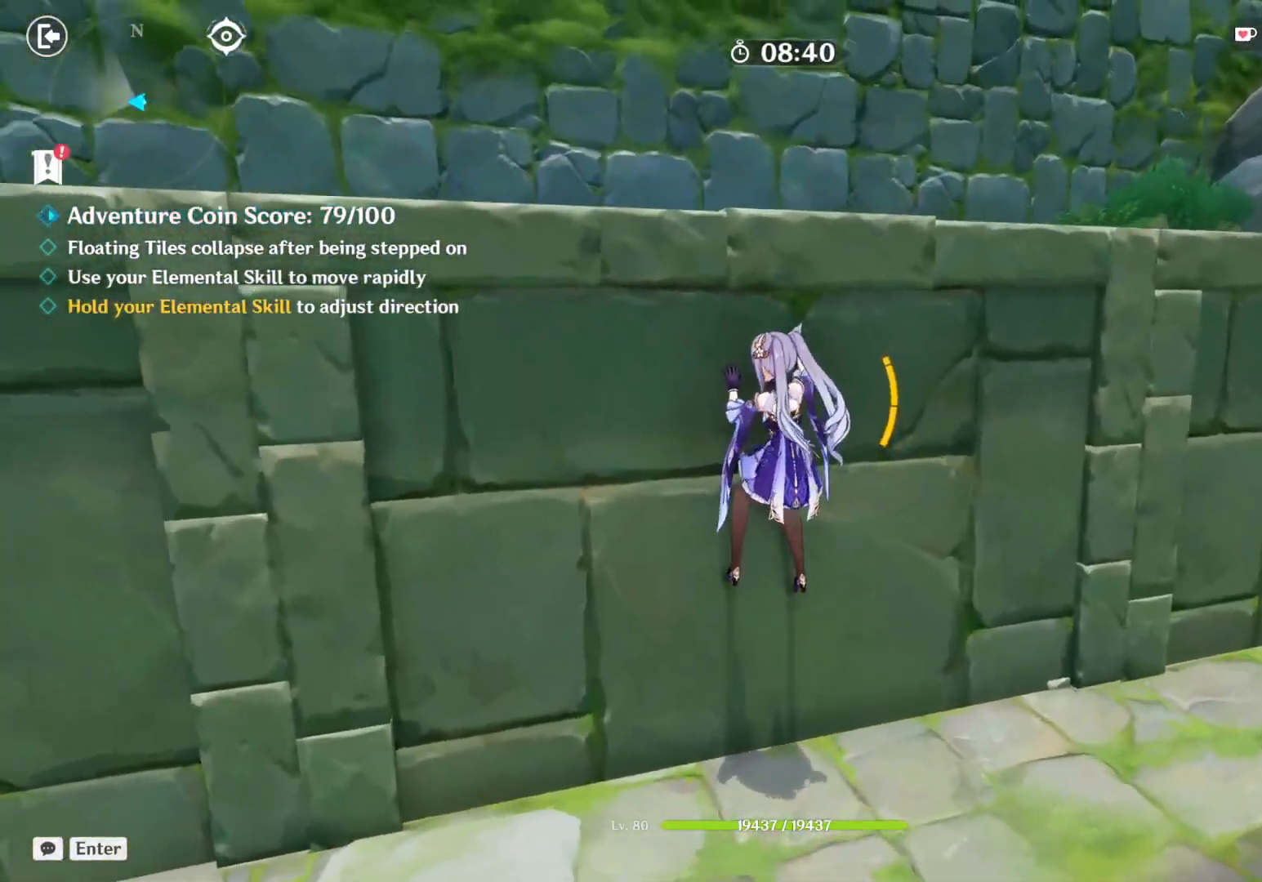
{"keys": ["a", "w"], "mouse": [], "events": []}
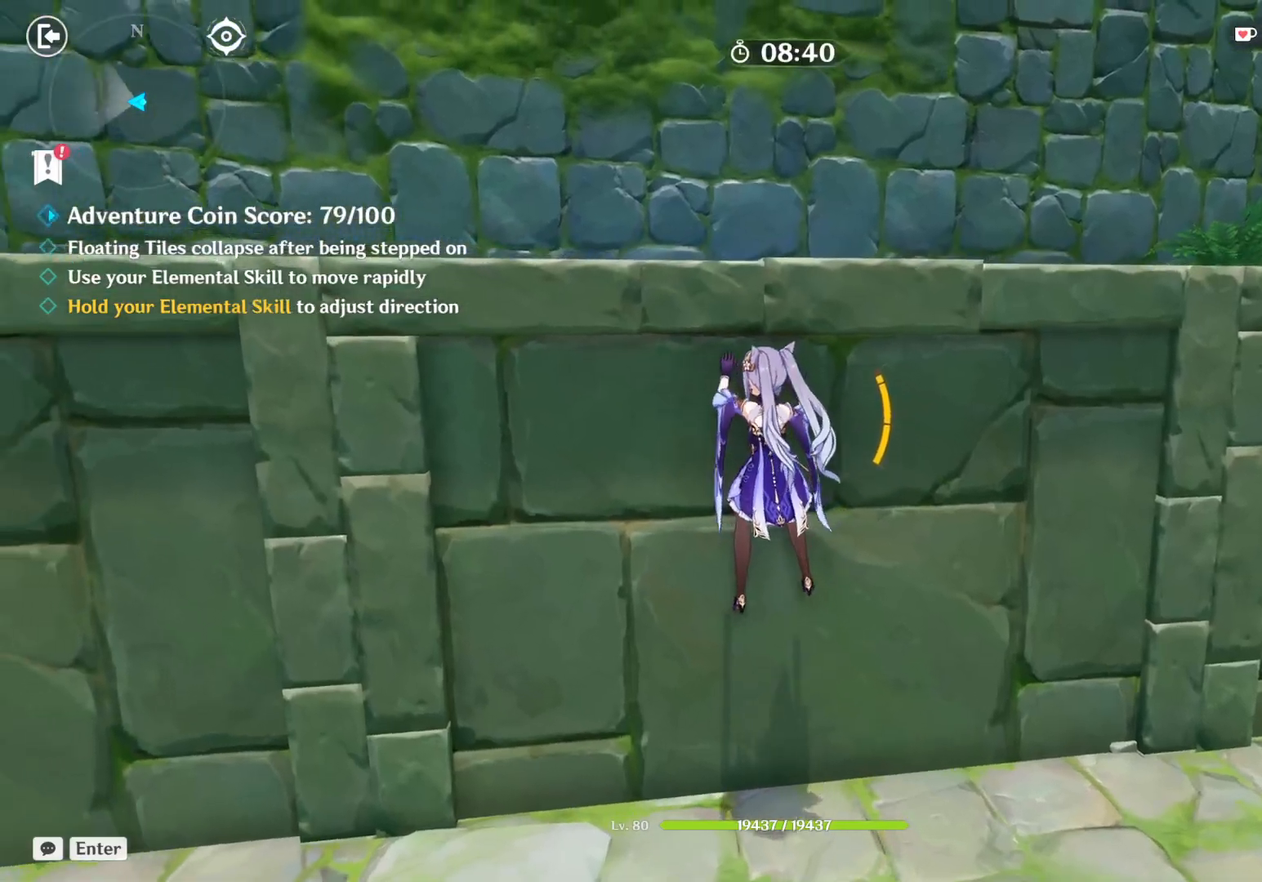
{"keys": ["a", "w"], "mouse": [], "events": []}
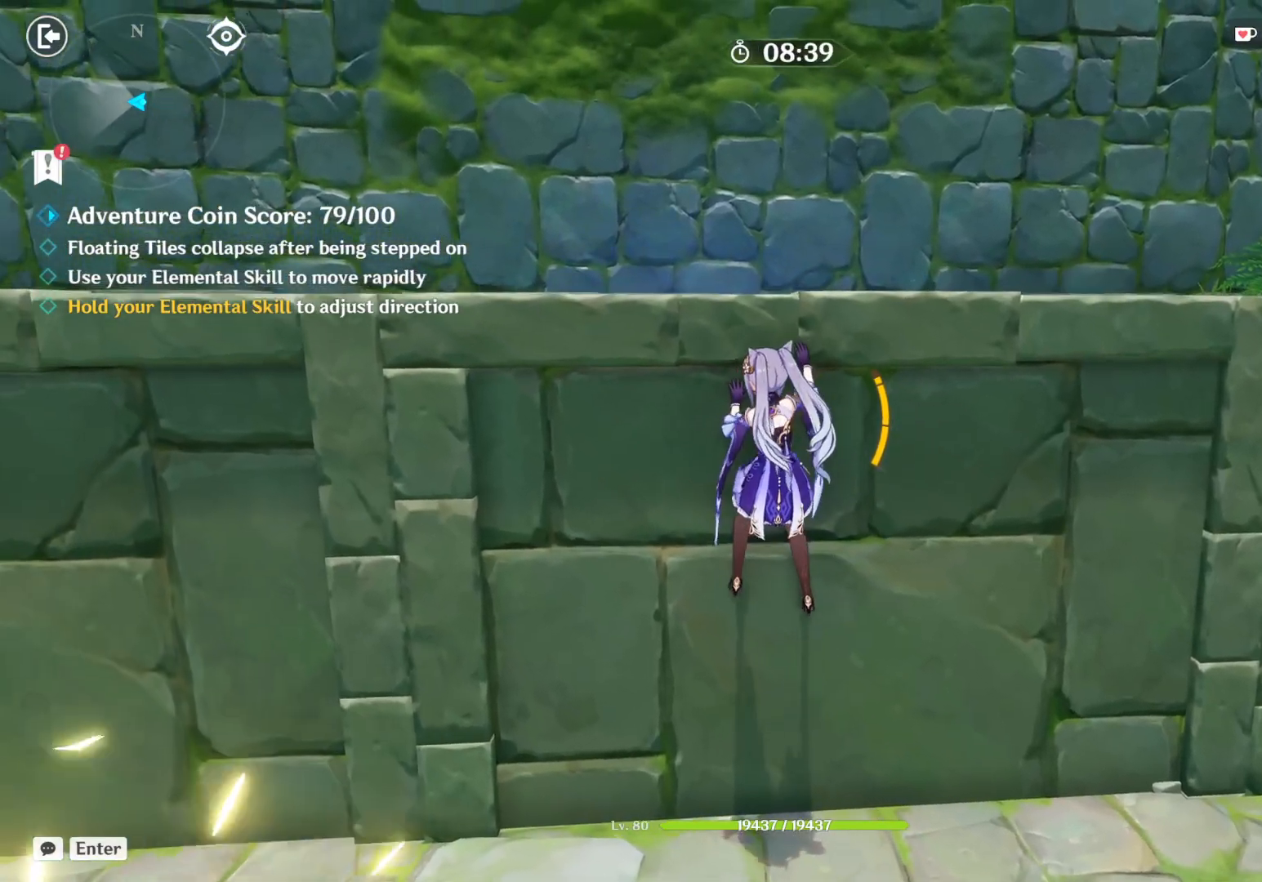
{"keys": ["a", "w"], "mouse": [], "events": []}
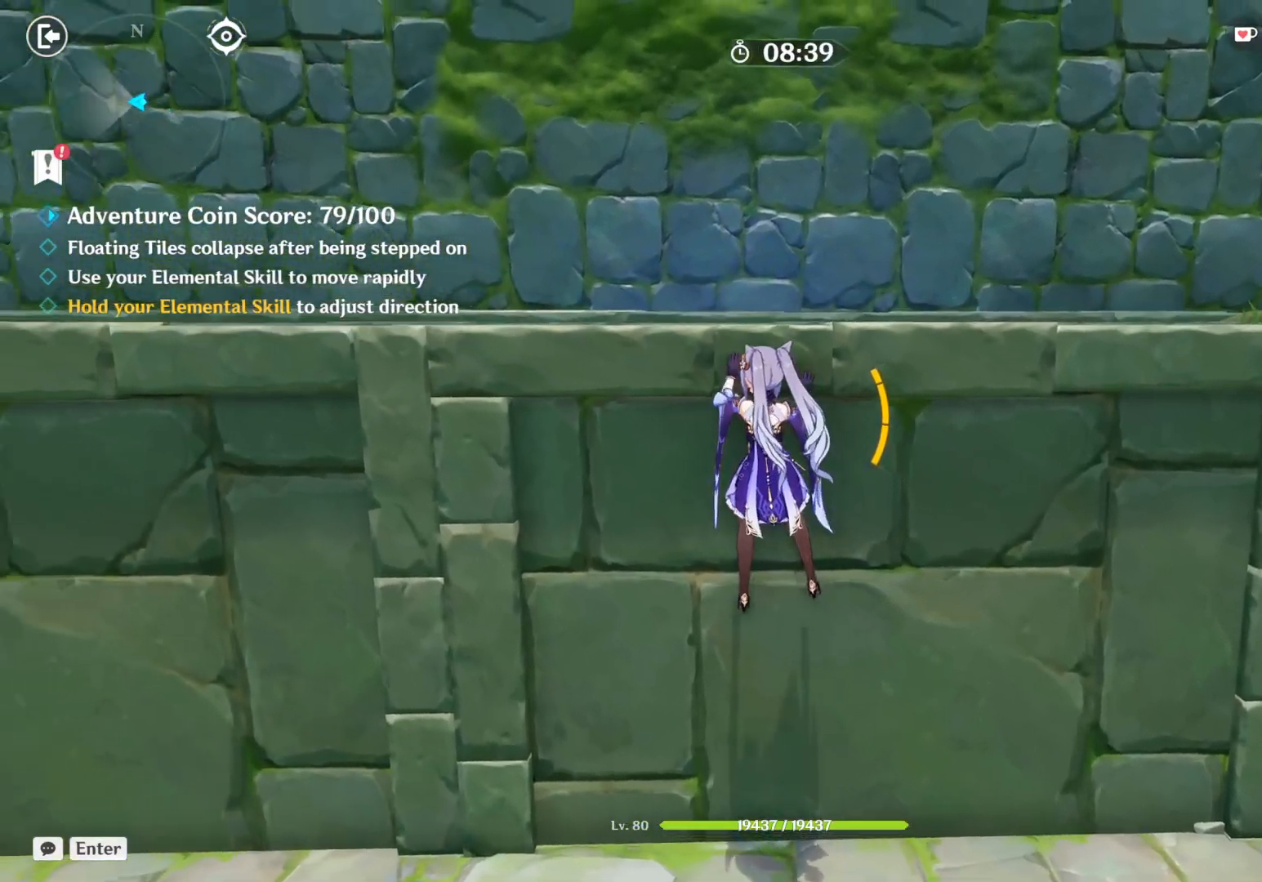
{"keys": ["a", "w"], "mouse": [], "events": []}
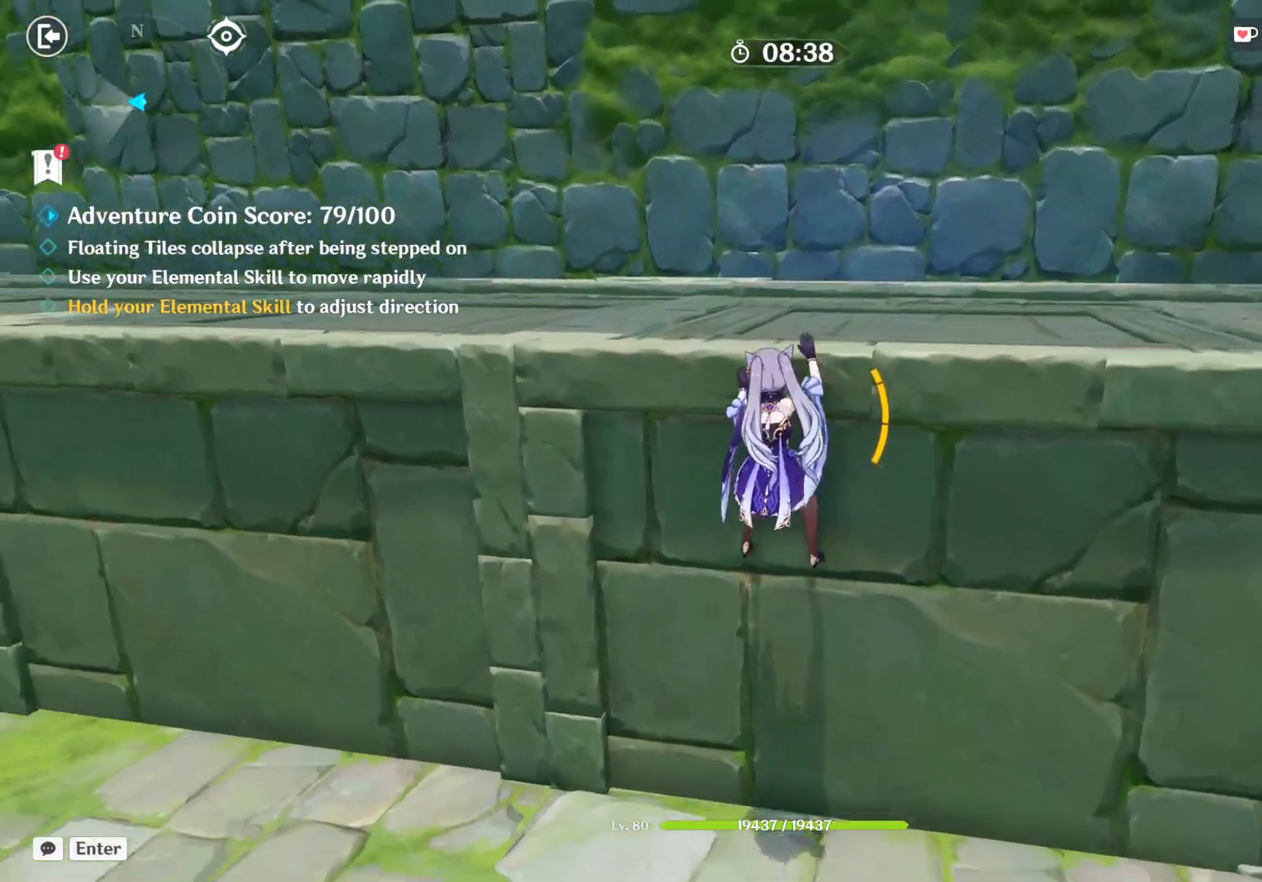
{"keys": ["a", "w"], "mouse": [], "events": []}
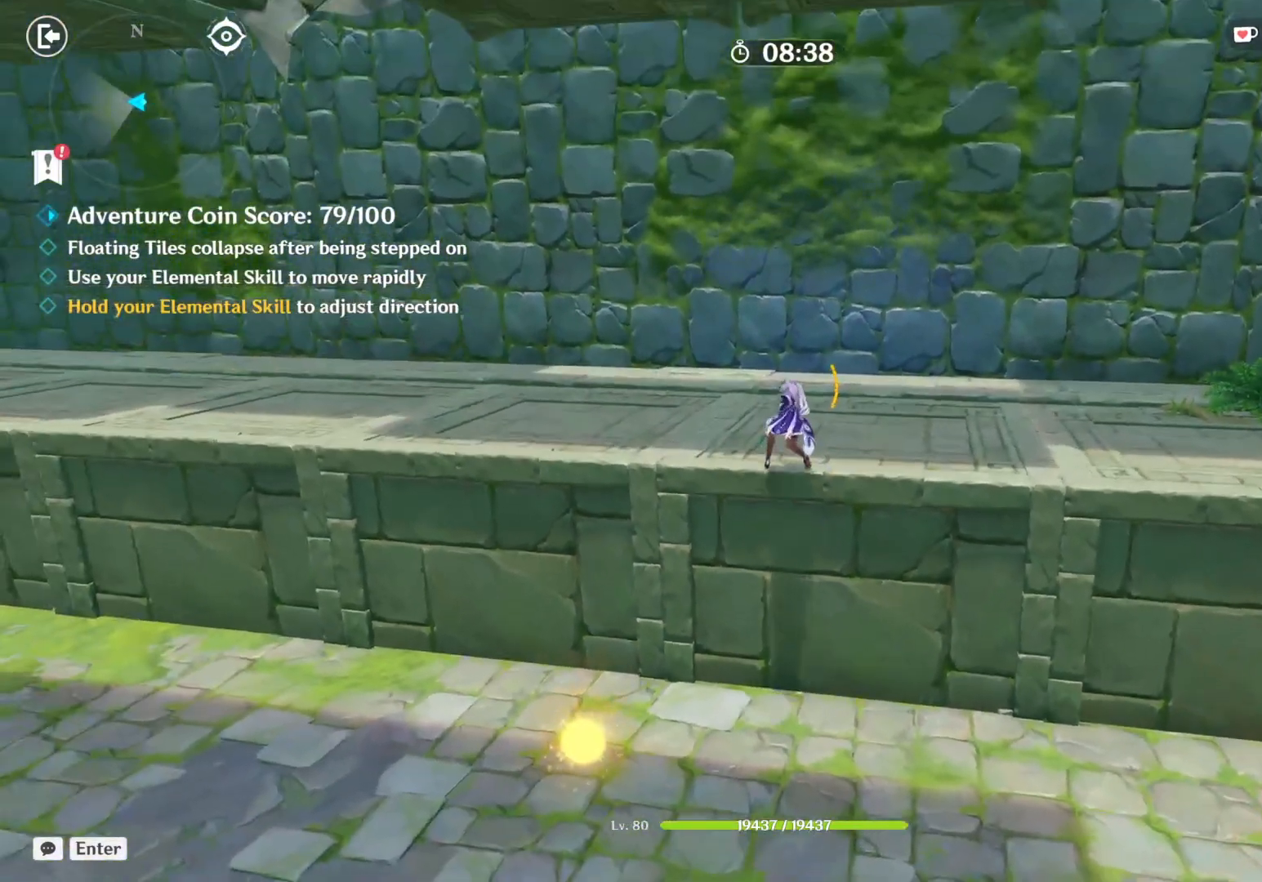
{"keys": ["a", "w"], "mouse": [], "events": []}
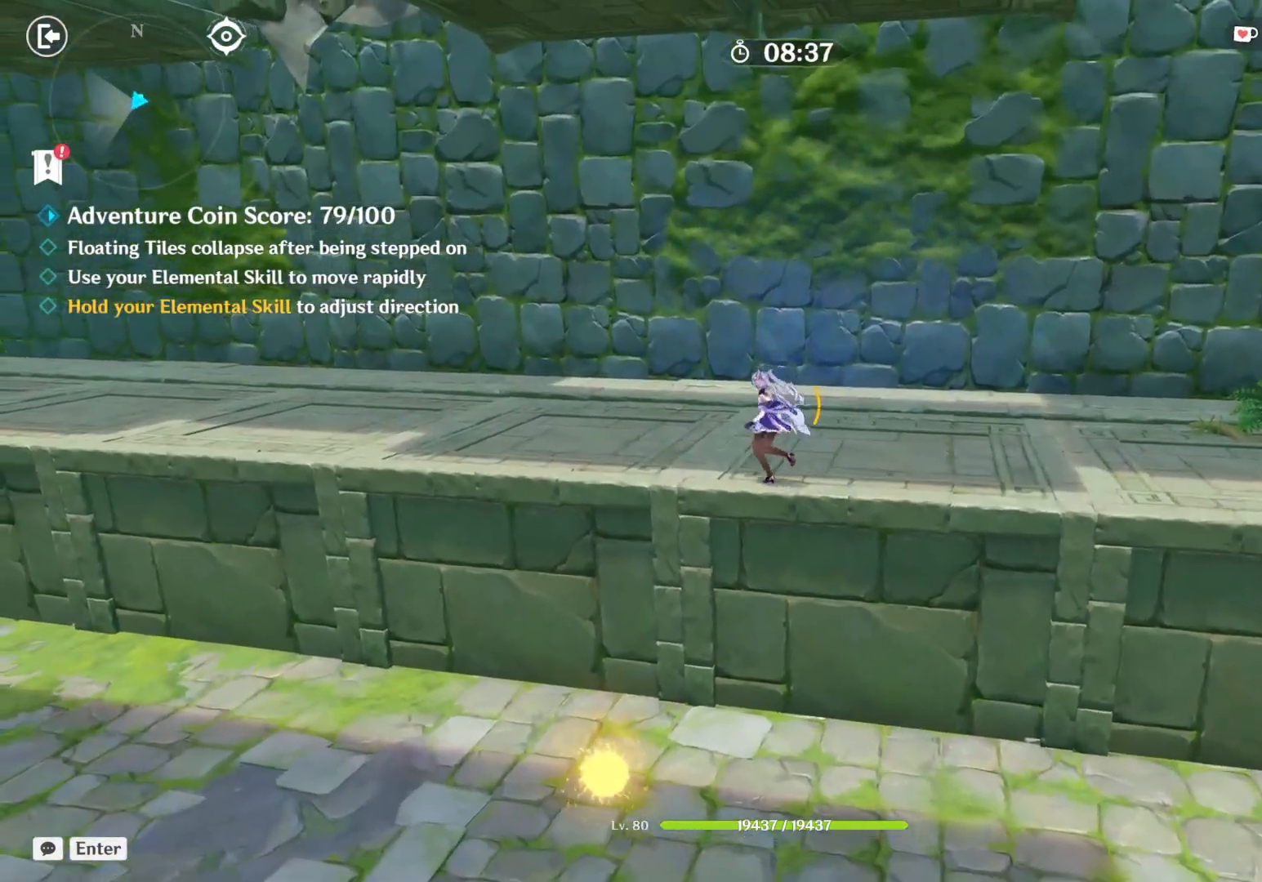
{"keys": ["a", "w"], "mouse": [], "events": []}
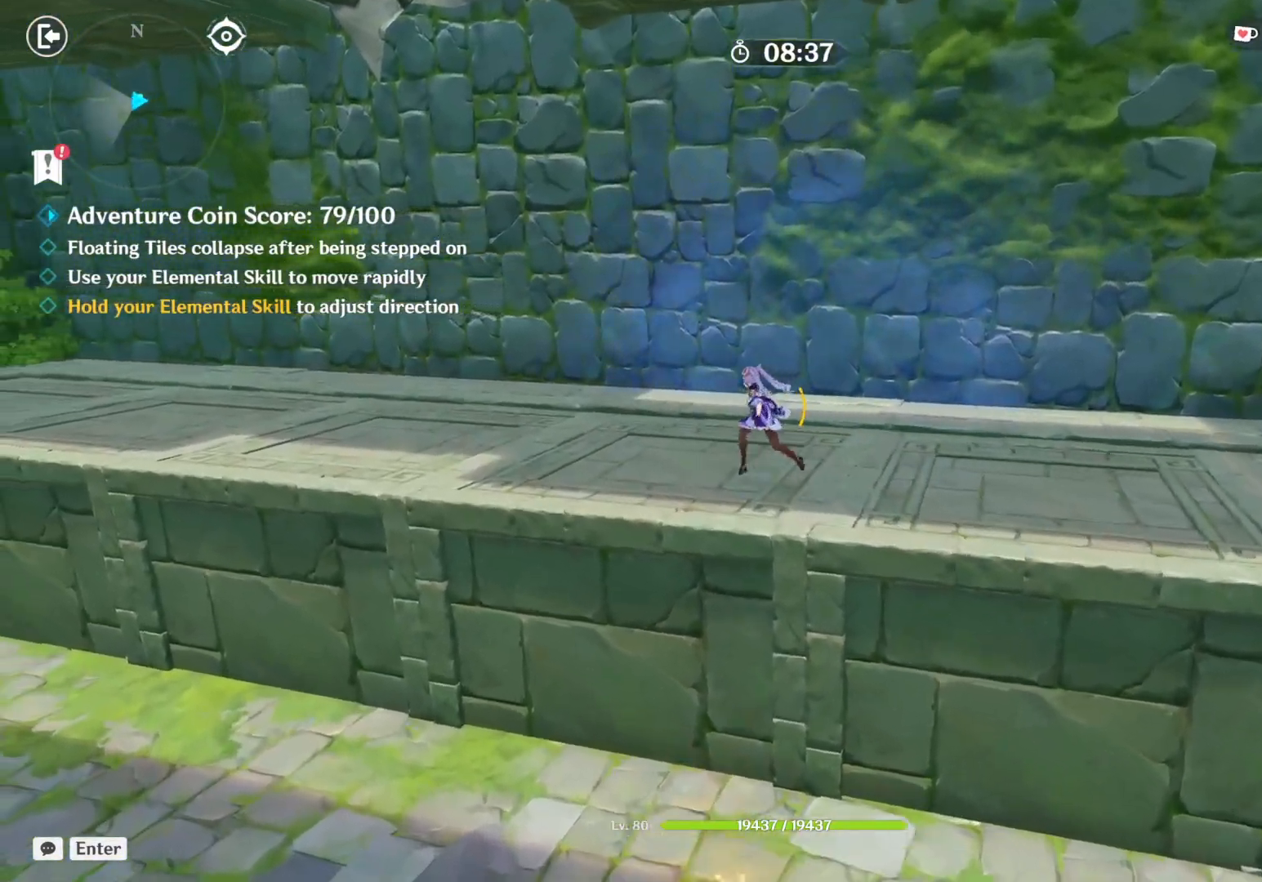
{"keys": ["a", "w"], "mouse": [], "events": []}
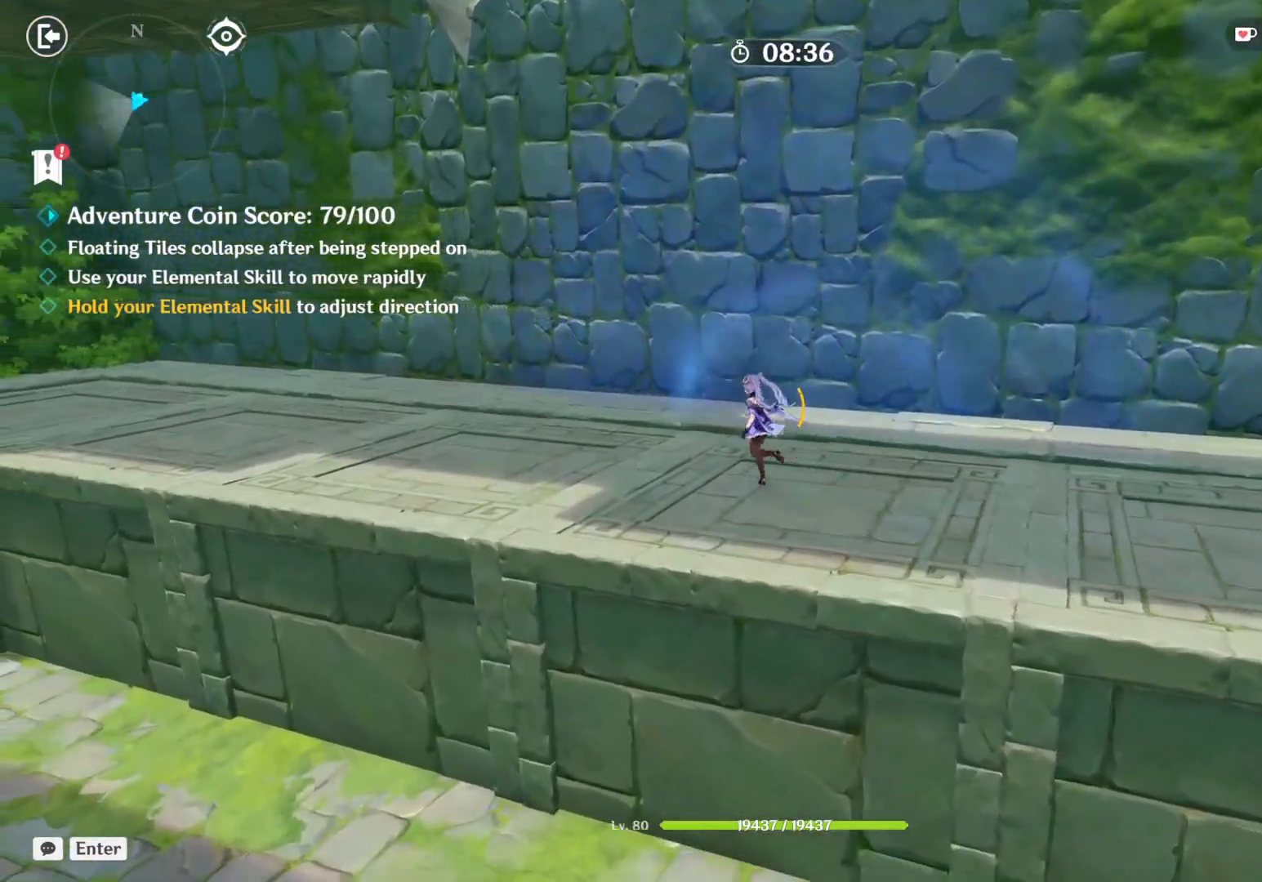
{"keys": [], "mouse": [], "events": [[333, "w", "up"], [350, "a", "up"]]}
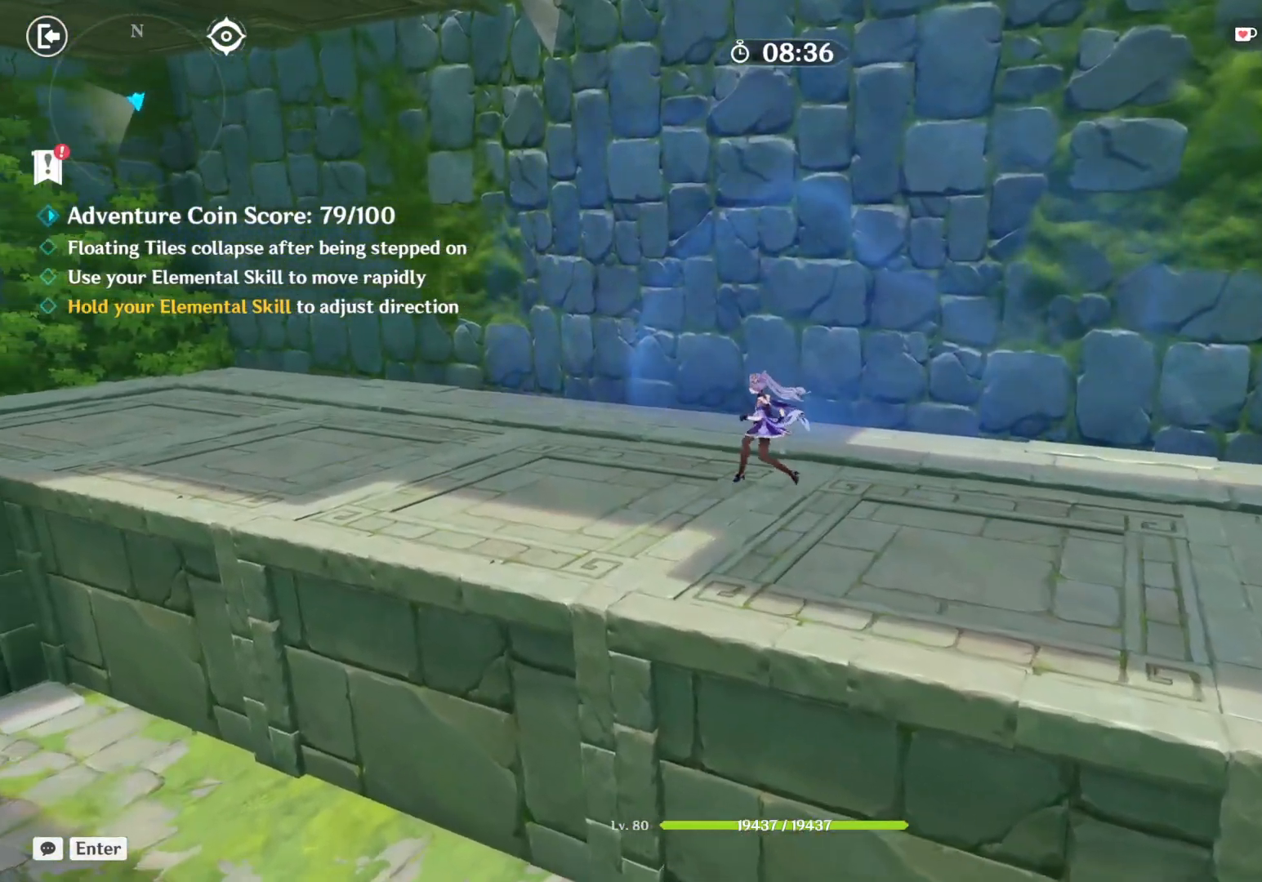
{"keys": ["a"], "mouse": [], "events": [[467, "a", "down"]]}